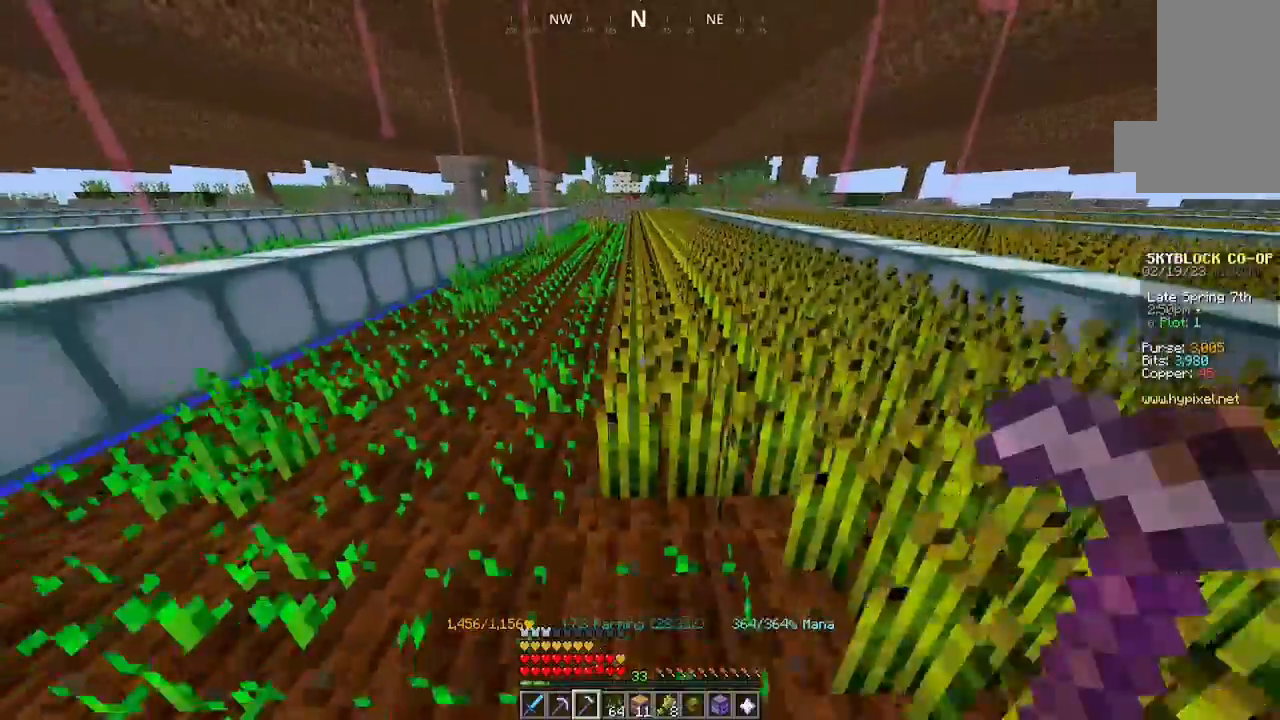
Gameplay with keyboard and mouse; each line is a JSON object with the keys and mouse buttons held at the frame after it. "events" lists presses ("down") and releases ("up") of "a", "d", "s", "space", "w", "mouse_left" and "mouse_right" between this image and that frame as [ms after this image, input, new state], when the widget could be followed in between. "mouse_left", "mouse_right" = the "left", "right" buttons of the "mouse" list. No other keys are recorded. Fast repeated clicks can show as one long hold. Mouse movement is not recorded.
{"keys": ["w"], "mouse": ["left"], "events": [[34, "mouse_left", "down"], [200, "s", "up"], [300, "w", "down"]]}
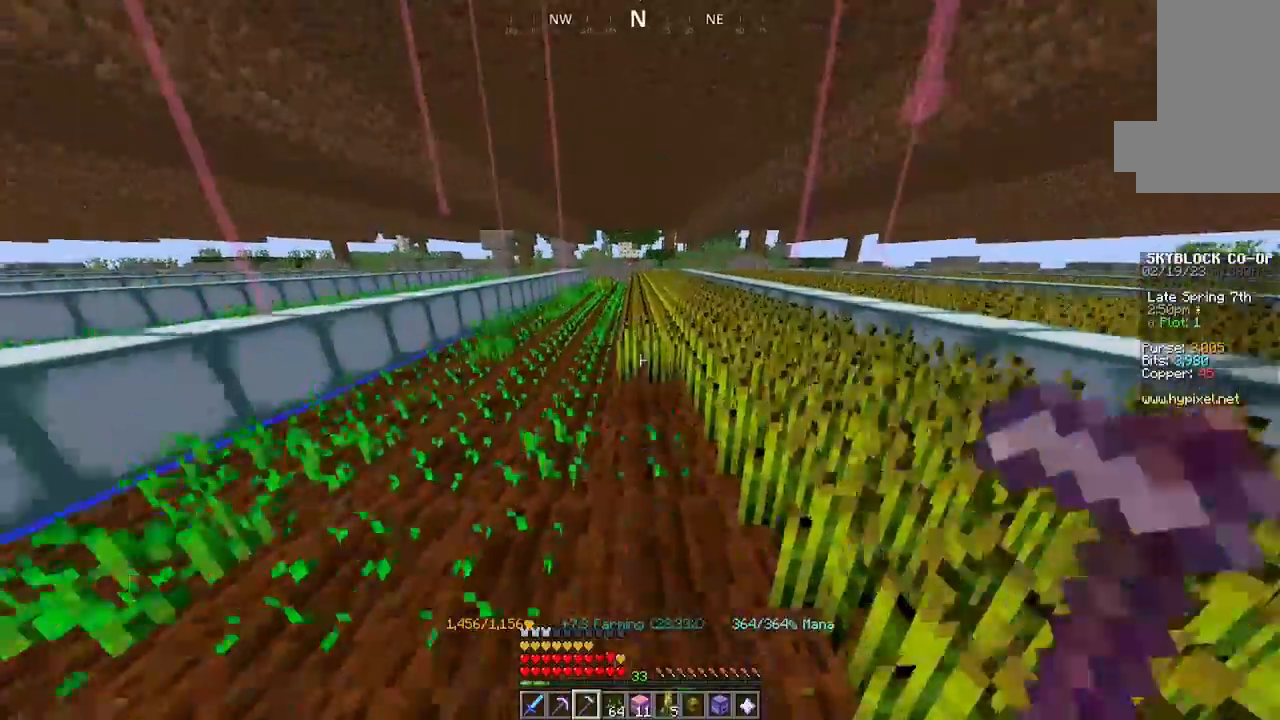
{"keys": ["w"], "mouse": ["left"], "events": []}
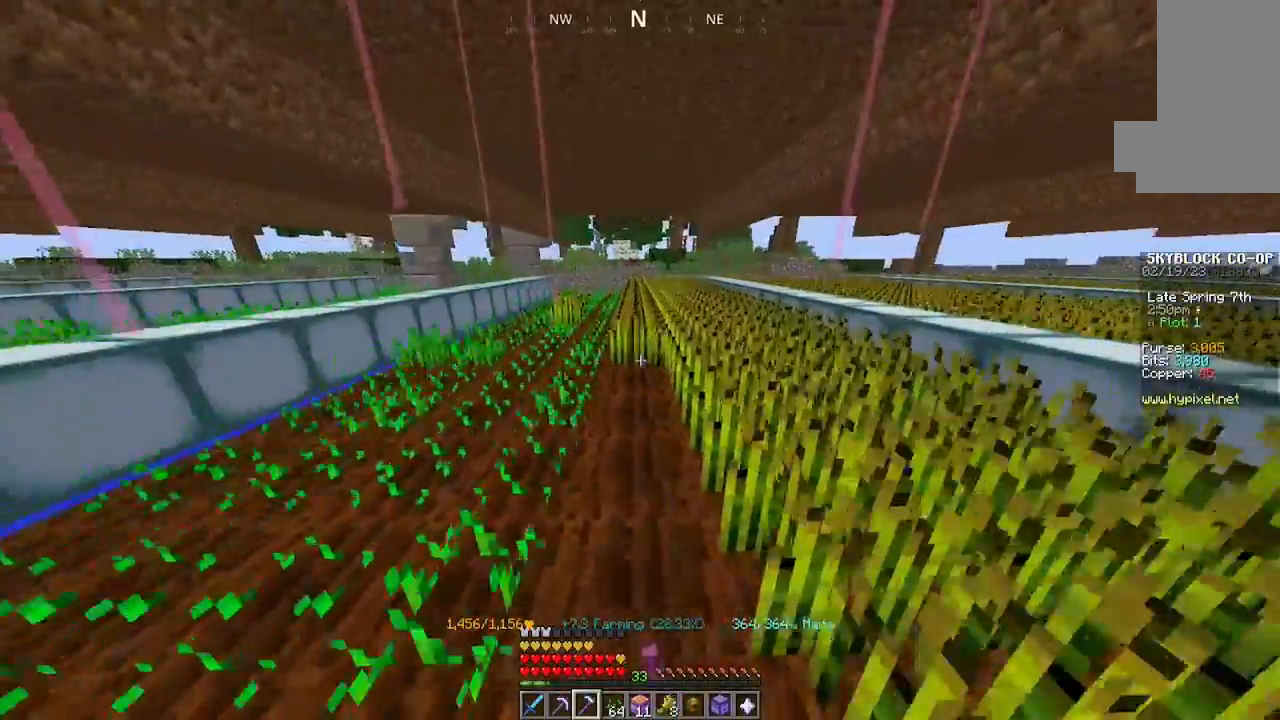
{"keys": ["w"], "mouse": ["left"], "events": []}
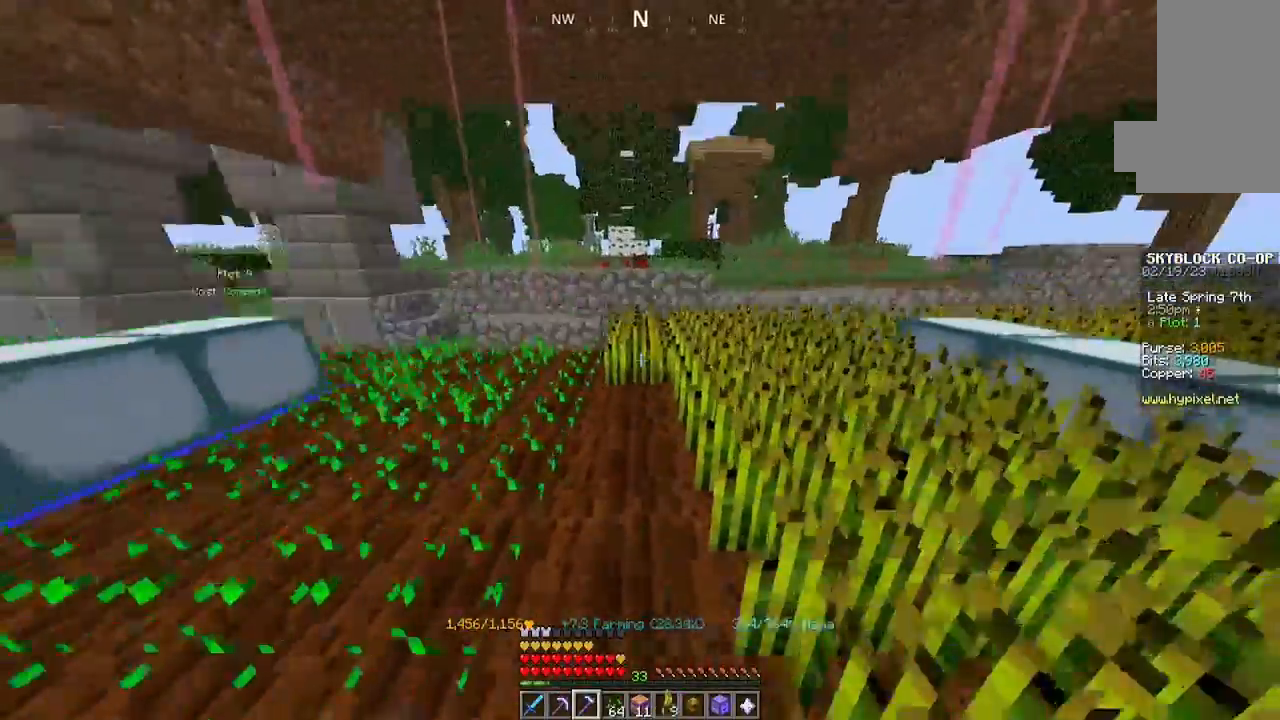
{"keys": ["a"], "mouse": [], "events": [[300, "mouse_left", "up"], [300, "w", "up"], [400, "mouse_left", "down"], [500, "a", "down"], [500, "mouse_left", "up"]]}
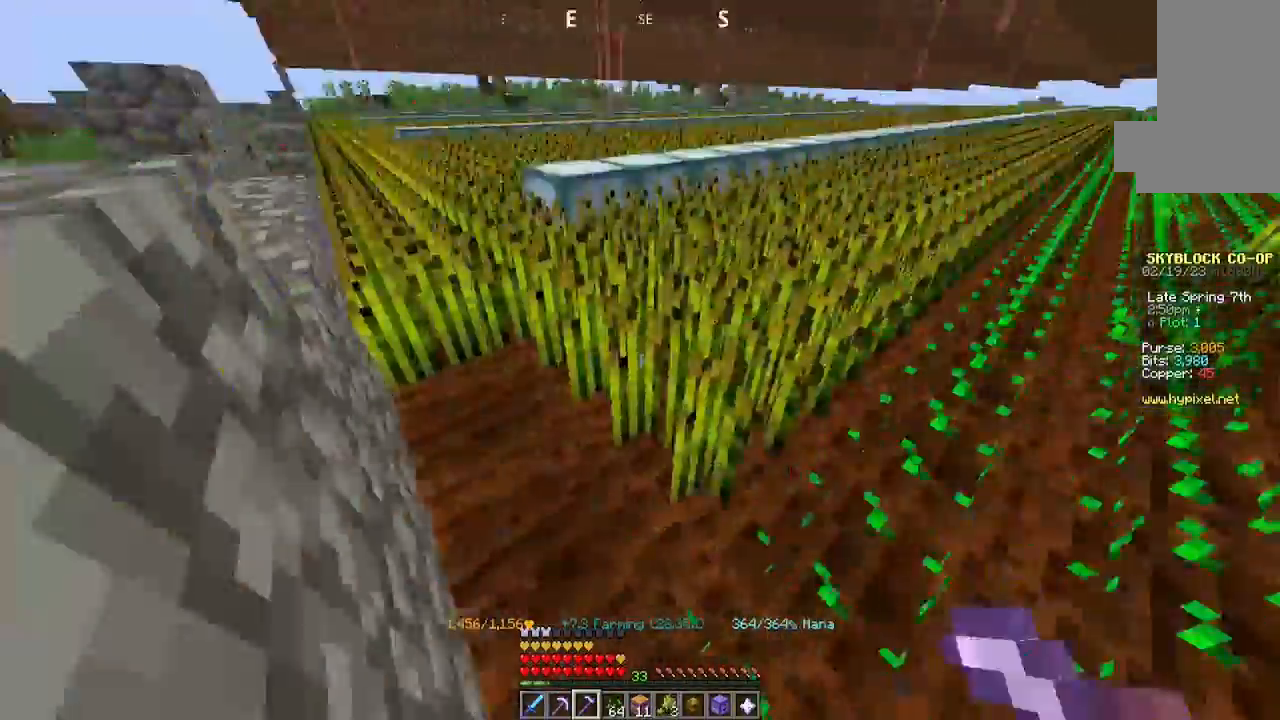
{"keys": [], "mouse": [], "events": [[67, "mouse_left", "down"], [200, "mouse_left", "up"], [234, "a", "up"]]}
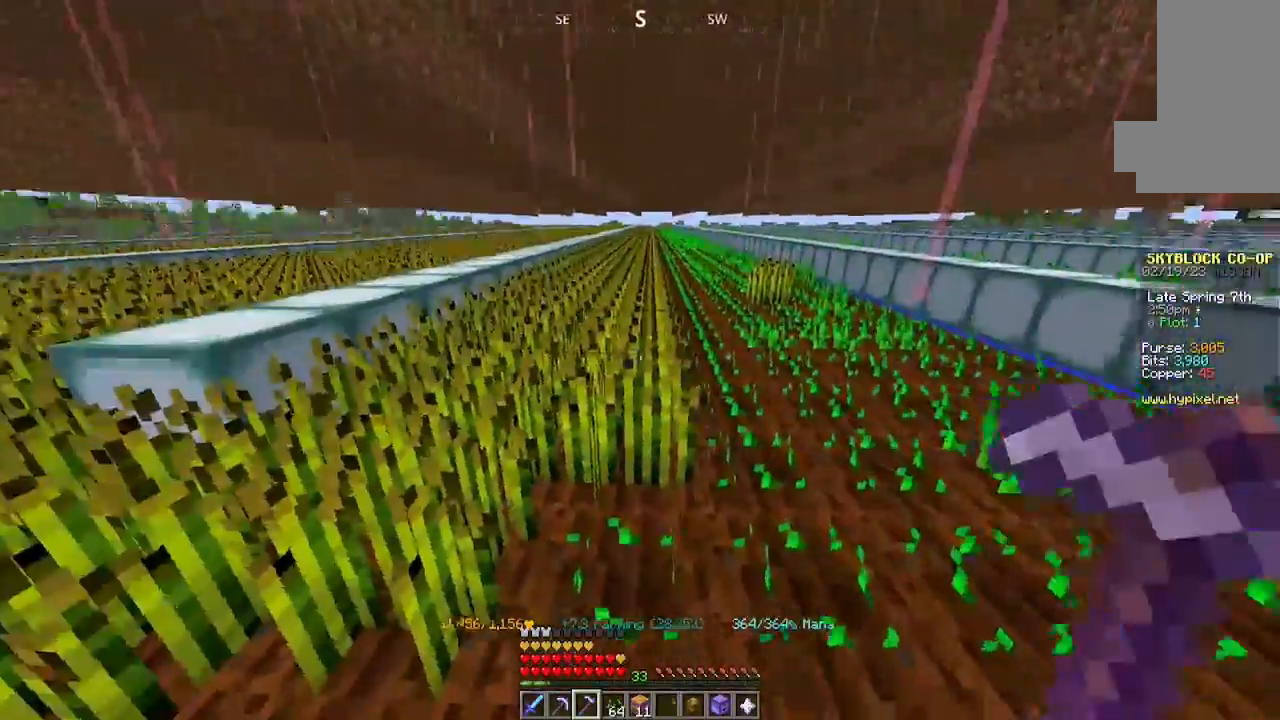
{"keys": ["w"], "mouse": ["left"], "events": [[167, "mouse_left", "down"], [200, "w", "down"]]}
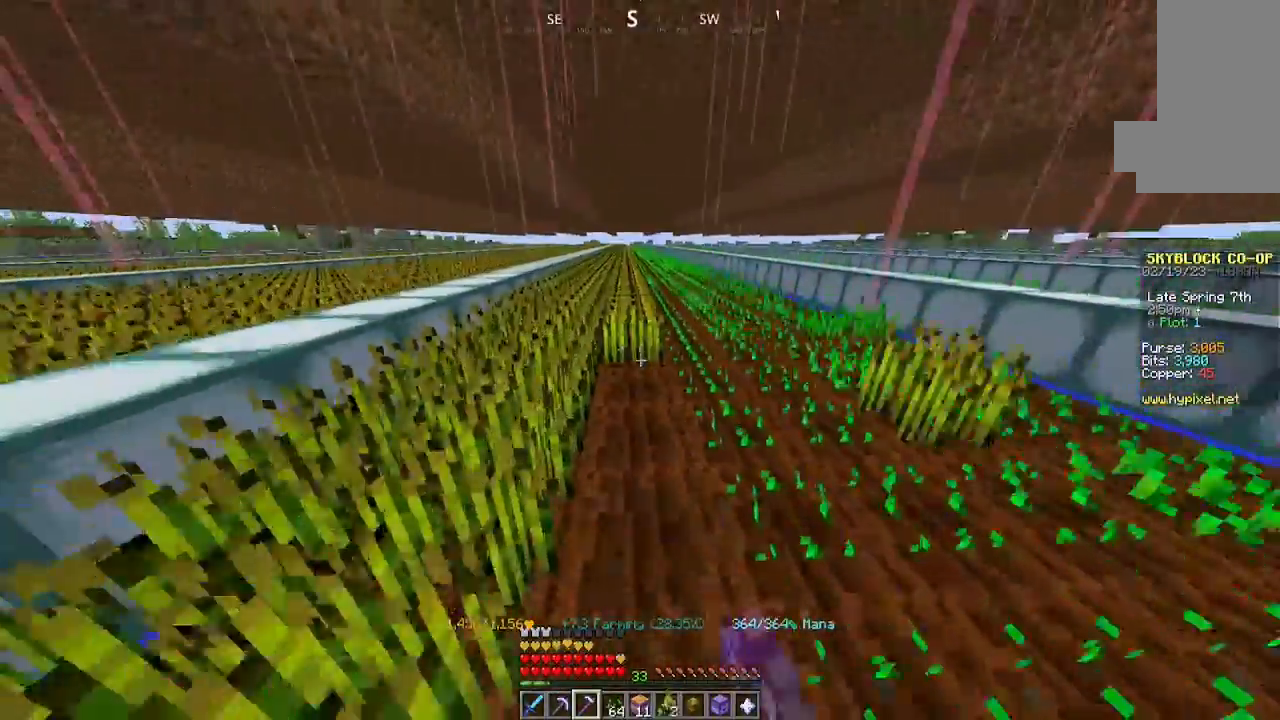
{"keys": ["w"], "mouse": ["left"], "events": []}
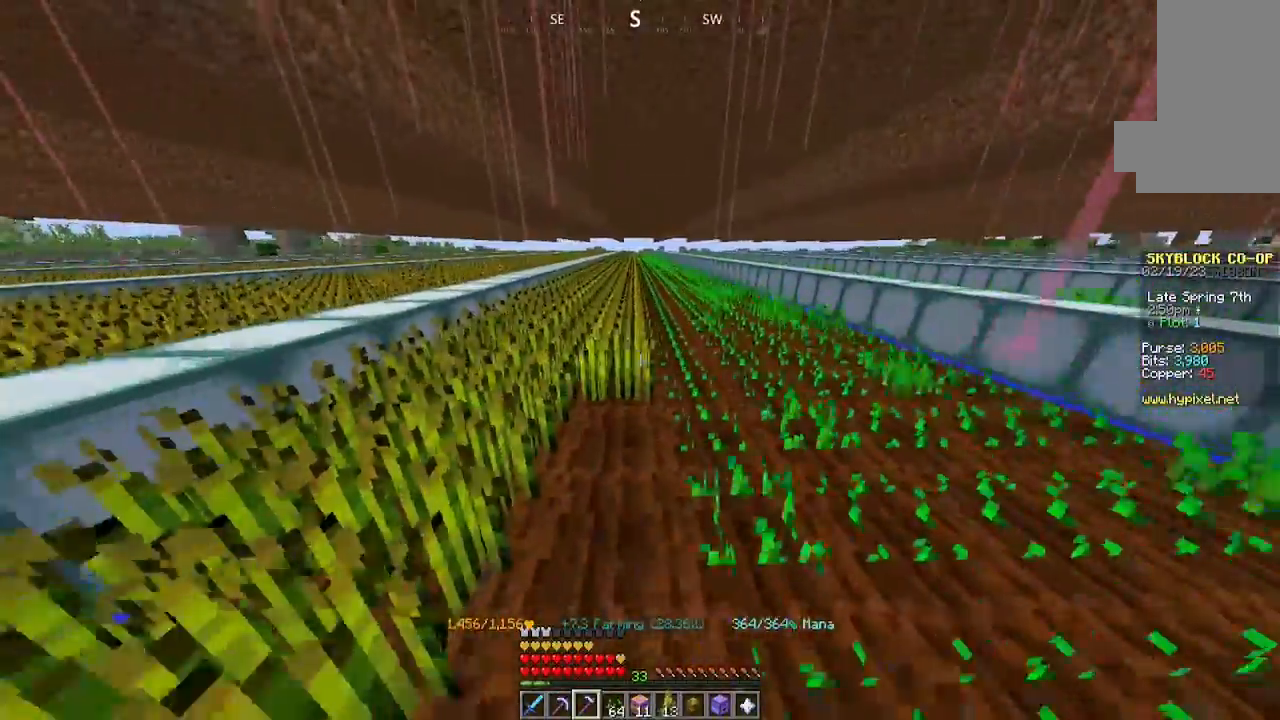
{"keys": ["w"], "mouse": ["left"], "events": []}
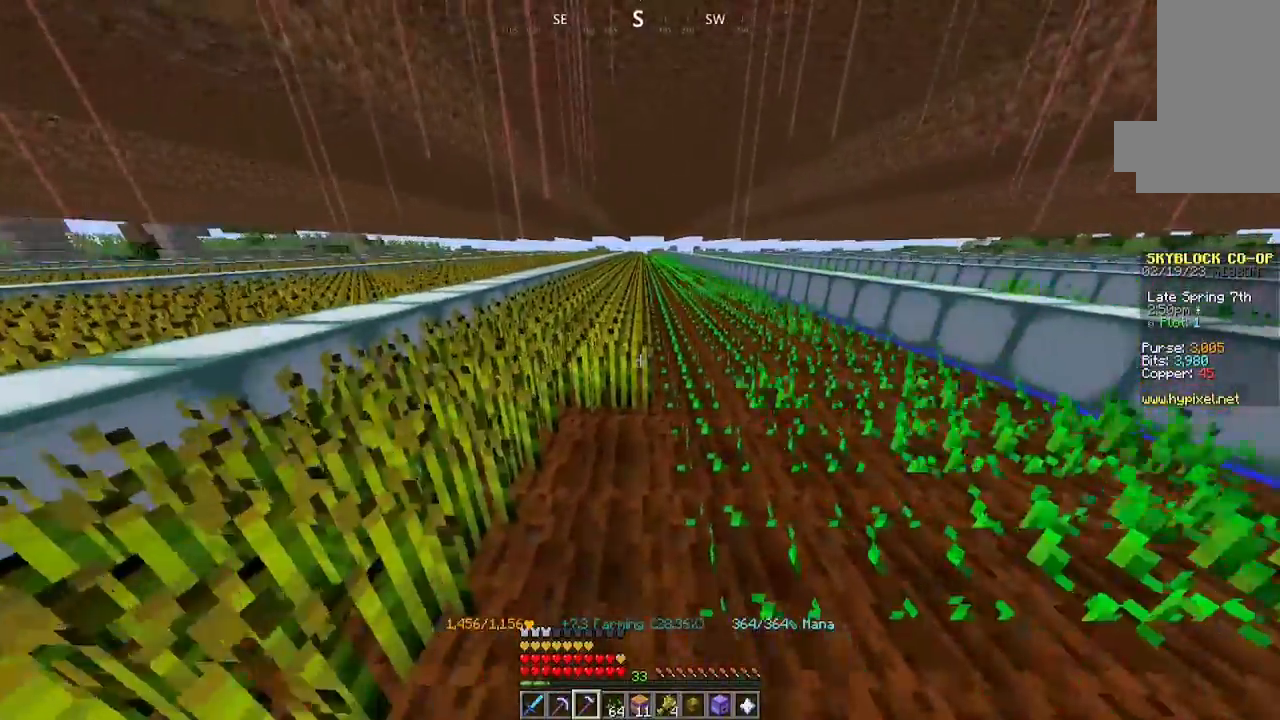
{"keys": ["w"], "mouse": ["left"], "events": []}
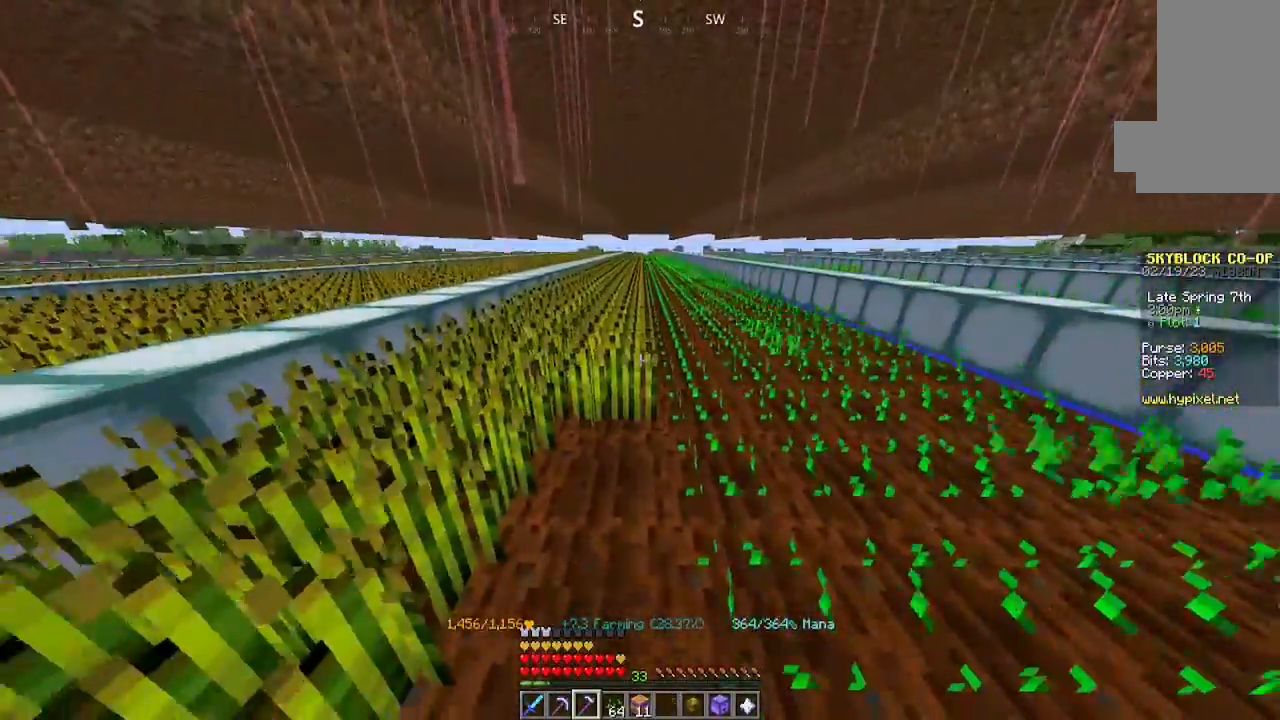
{"keys": ["w"], "mouse": ["left"], "events": []}
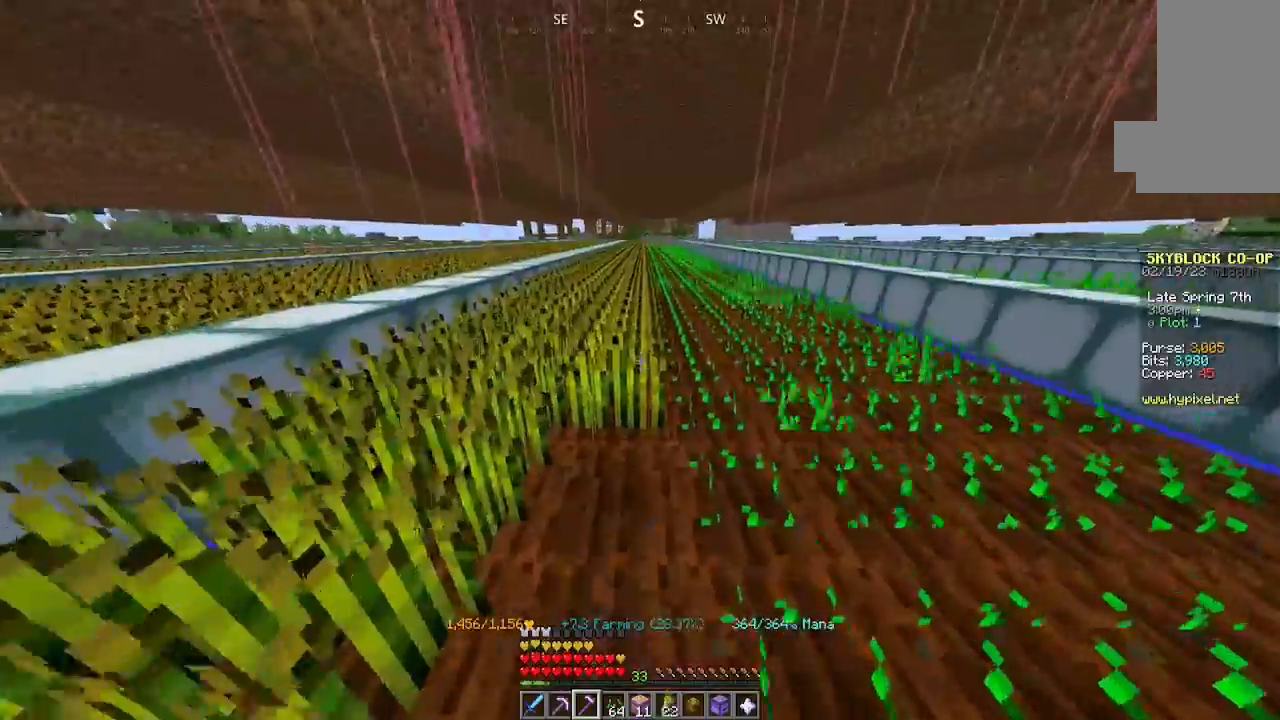
{"keys": ["w"], "mouse": ["left"], "events": []}
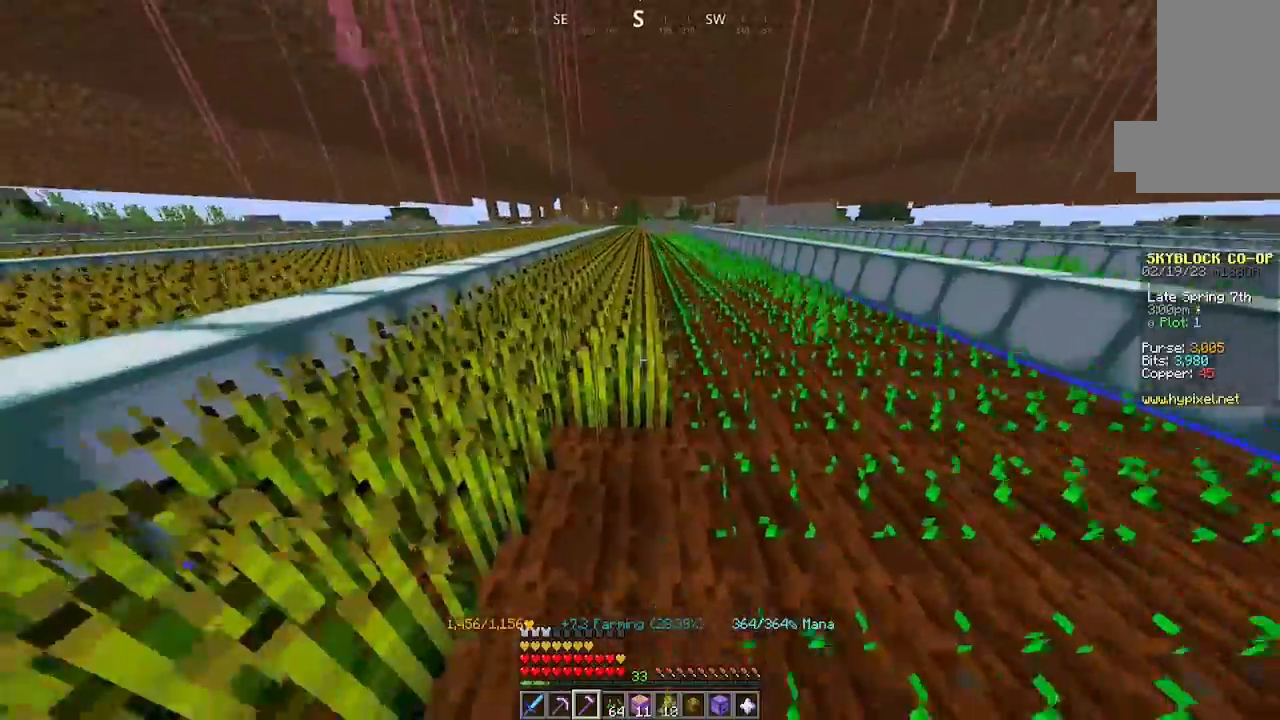
{"keys": ["w"], "mouse": ["left"], "events": []}
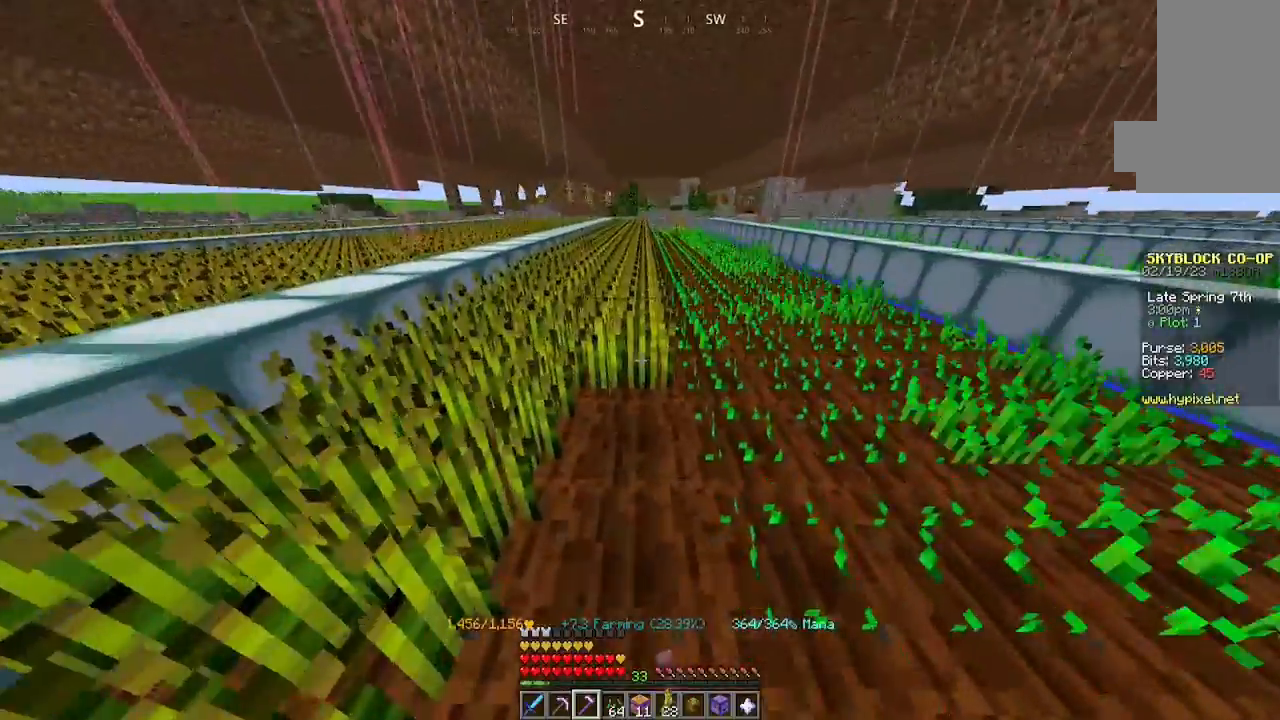
{"keys": ["w"], "mouse": ["left"], "events": []}
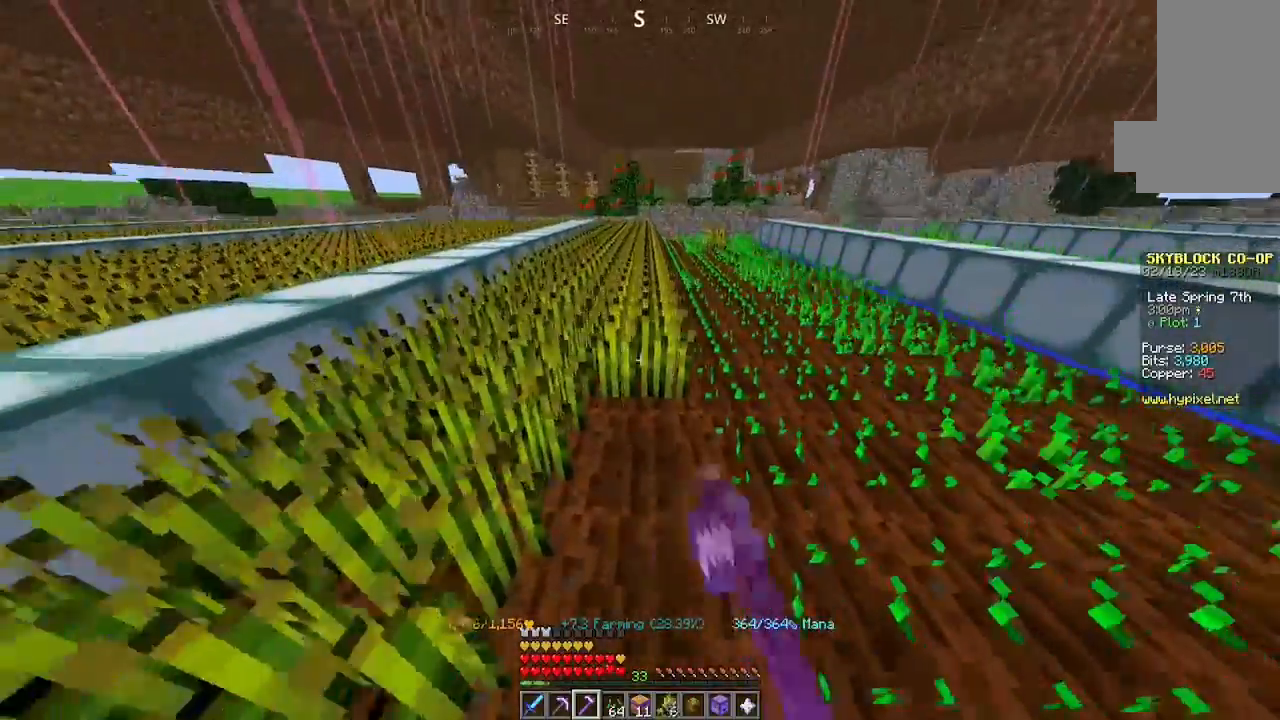
{"keys": ["w"], "mouse": ["left"], "events": []}
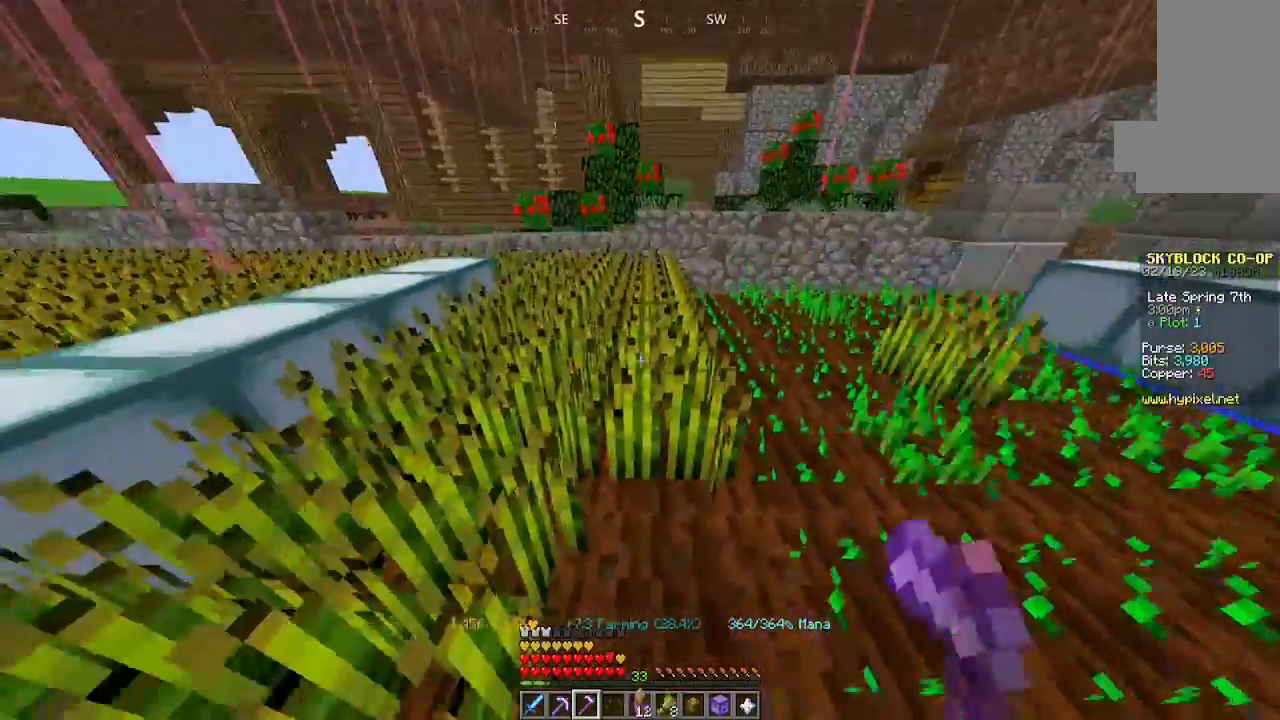
{"keys": [], "mouse": ["left"], "events": [[267, "w", "up"], [334, "mouse_left", "up"], [434, "mouse_left", "down"]]}
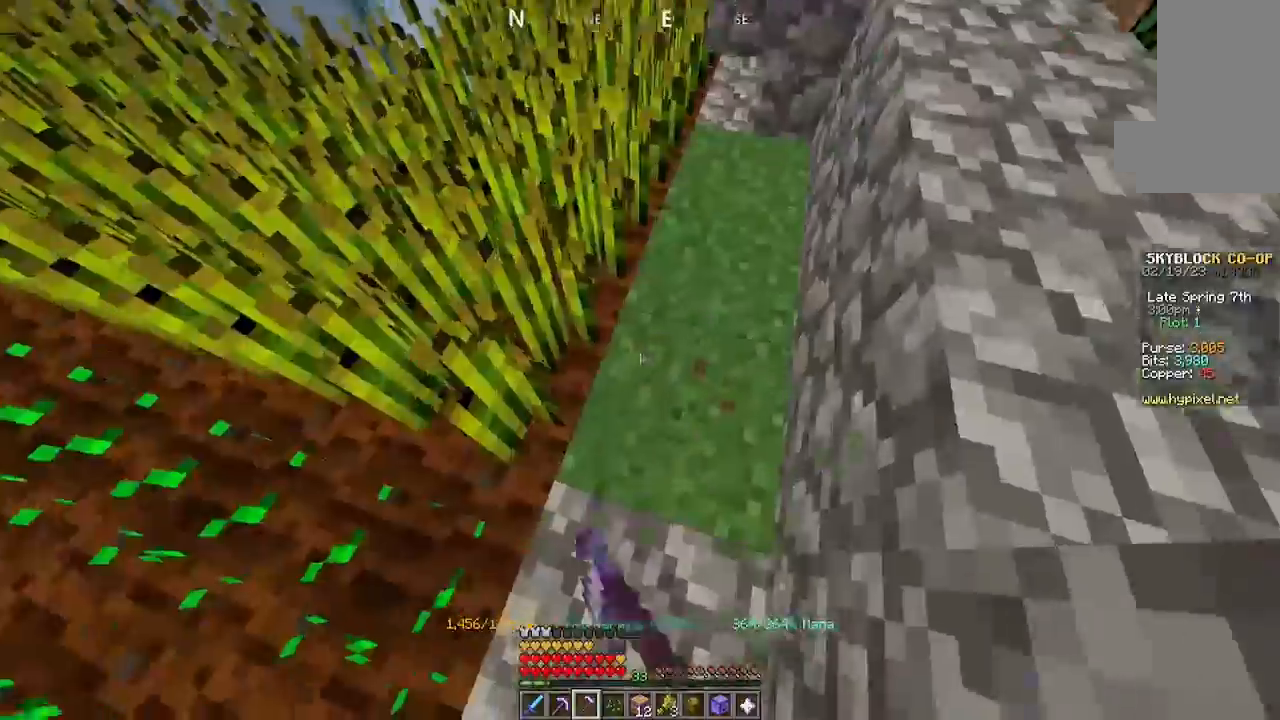
{"keys": [], "mouse": [], "events": [[134, "mouse_left", "up"], [167, "w", "down"], [200, "mouse_left", "down"], [334, "mouse_left", "up"], [334, "w", "up"]]}
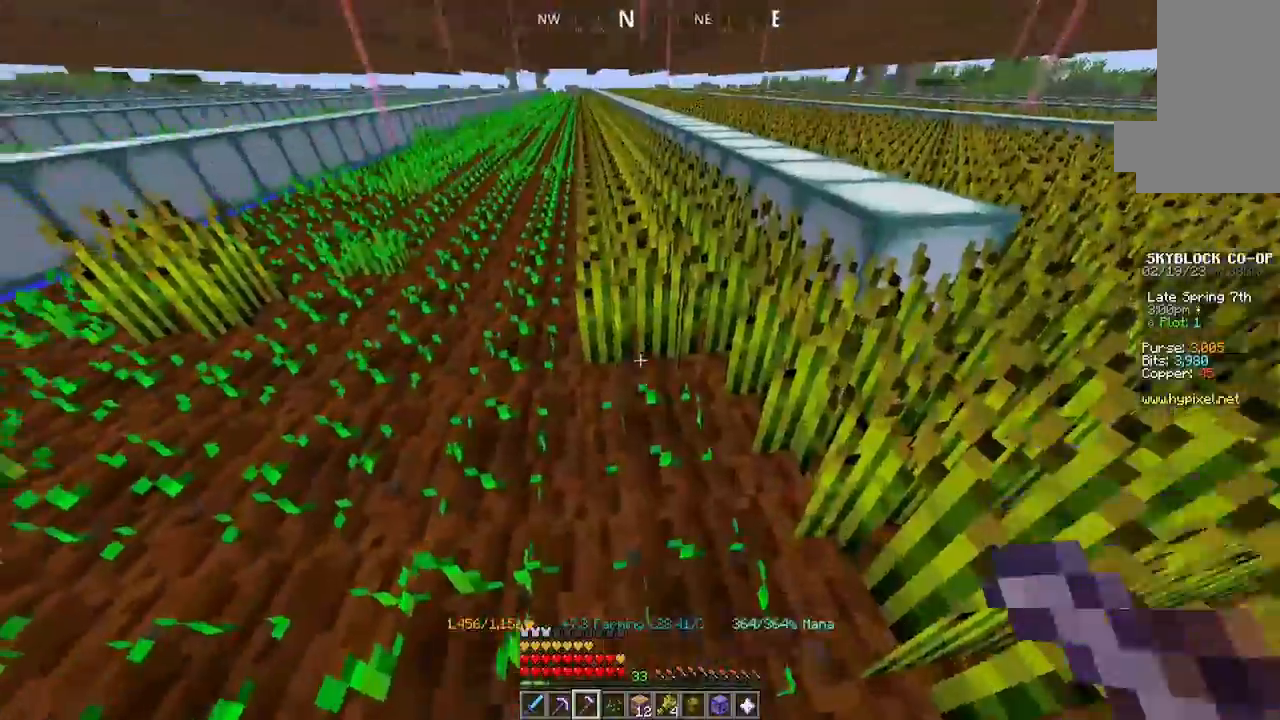
{"keys": ["w"], "mouse": ["left"], "events": [[100, "w", "down"], [200, "mouse_left", "down"]]}
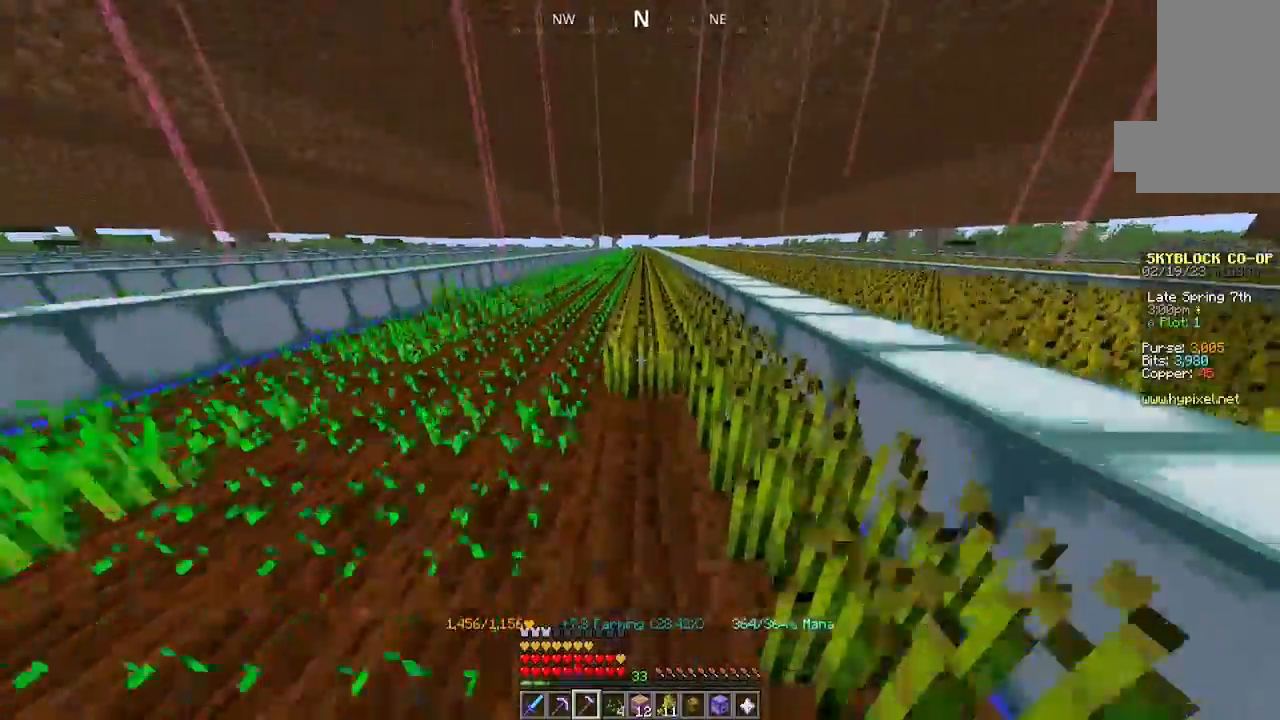
{"keys": ["w"], "mouse": ["left"], "events": []}
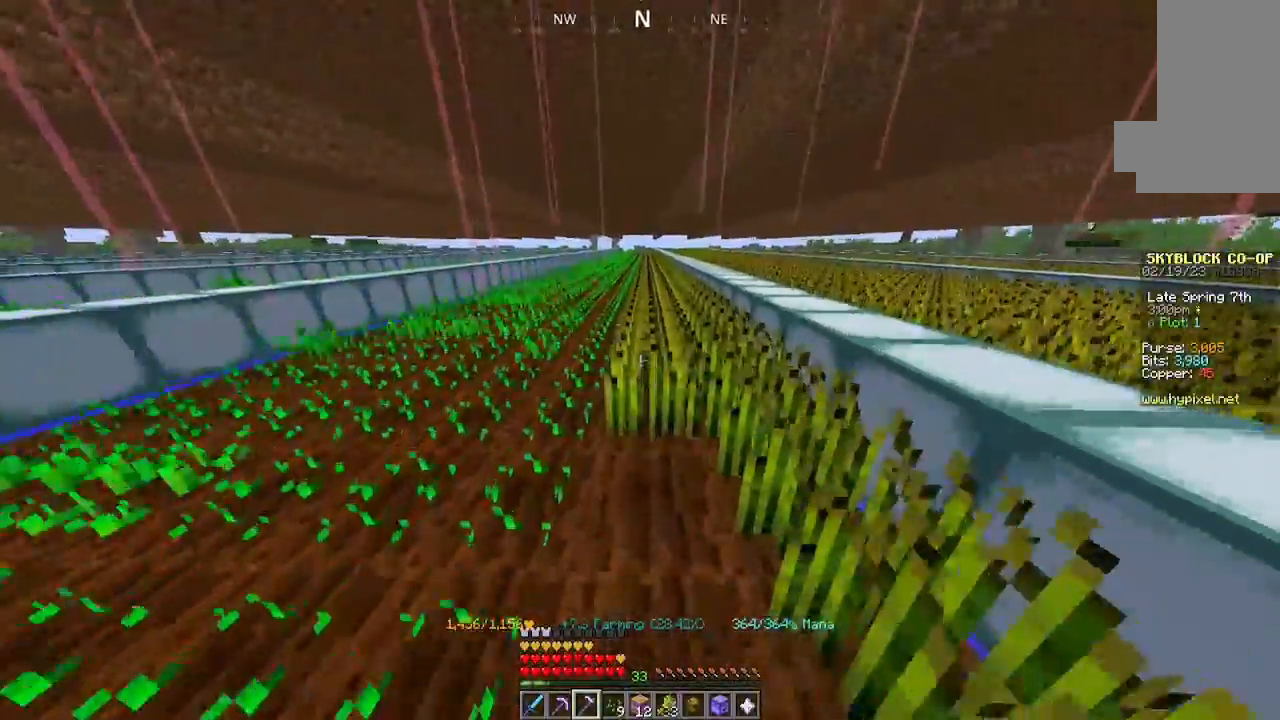
{"keys": ["w"], "mouse": ["left"], "events": []}
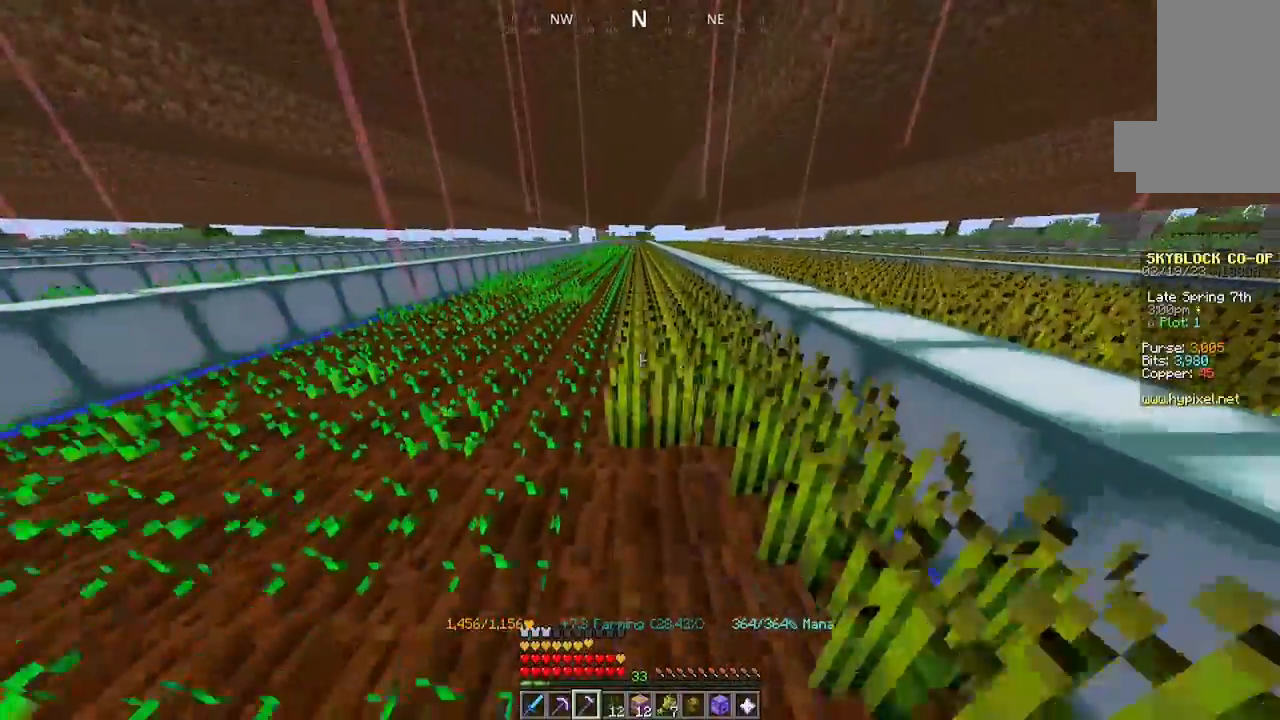
{"keys": ["w"], "mouse": ["left"], "events": []}
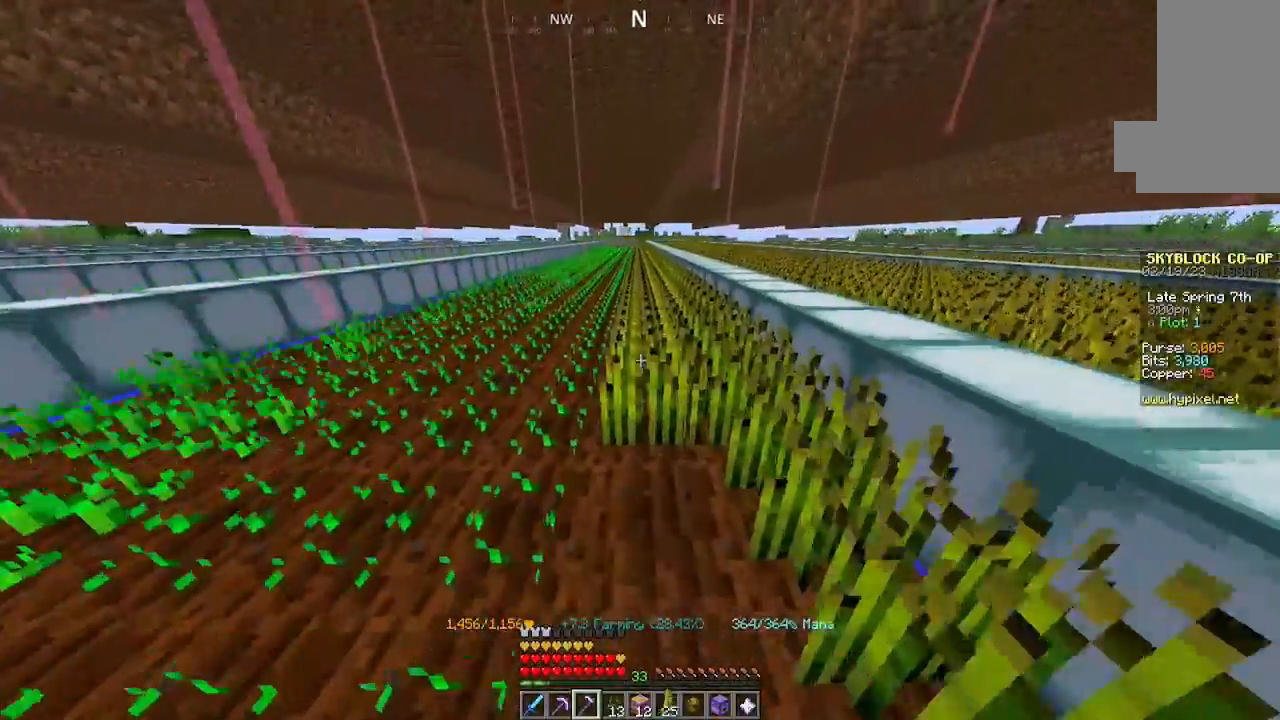
{"keys": ["w"], "mouse": ["left"], "events": []}
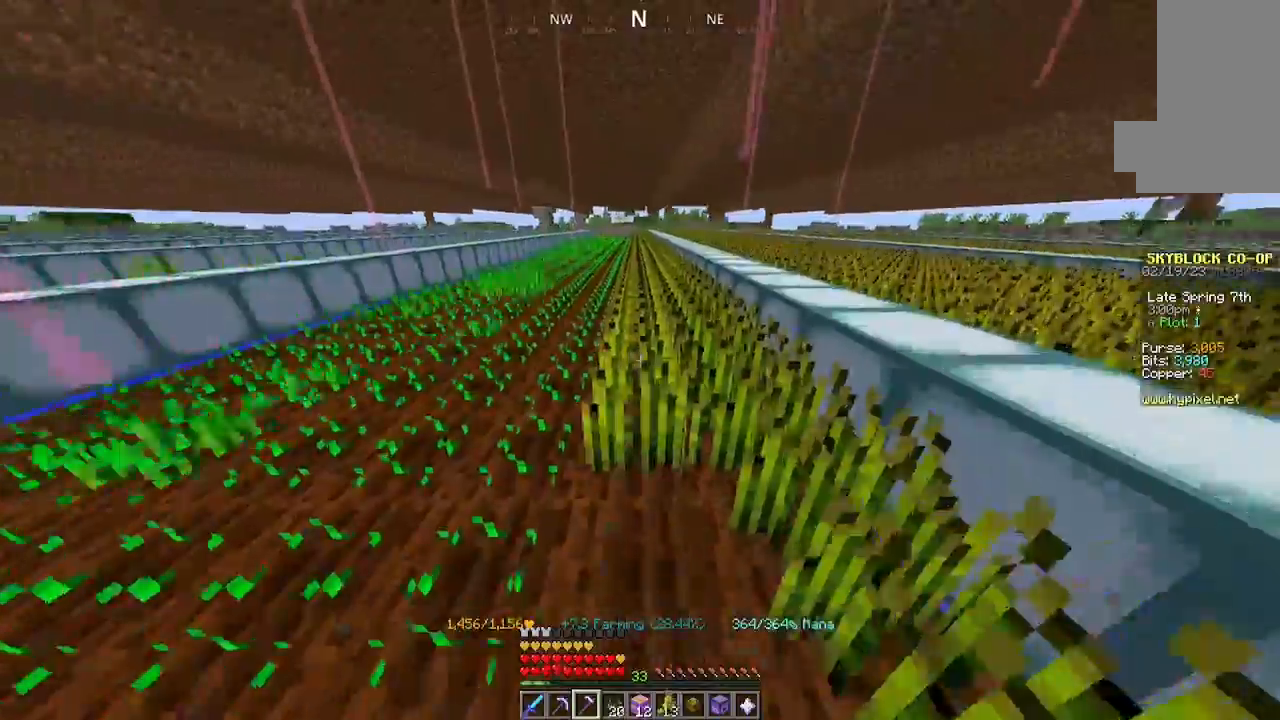
{"keys": ["w"], "mouse": ["left"], "events": []}
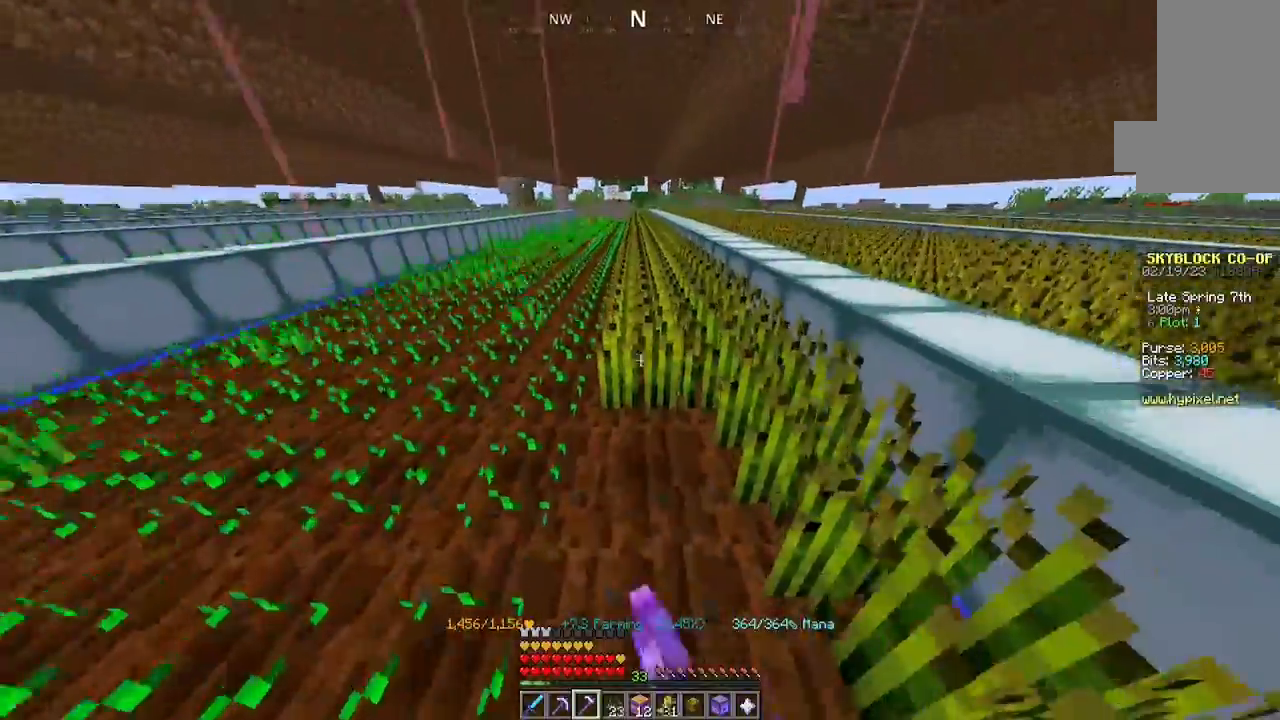
{"keys": ["w"], "mouse": ["left"], "events": [[400, "w", "up"], [434, "w", "down"]]}
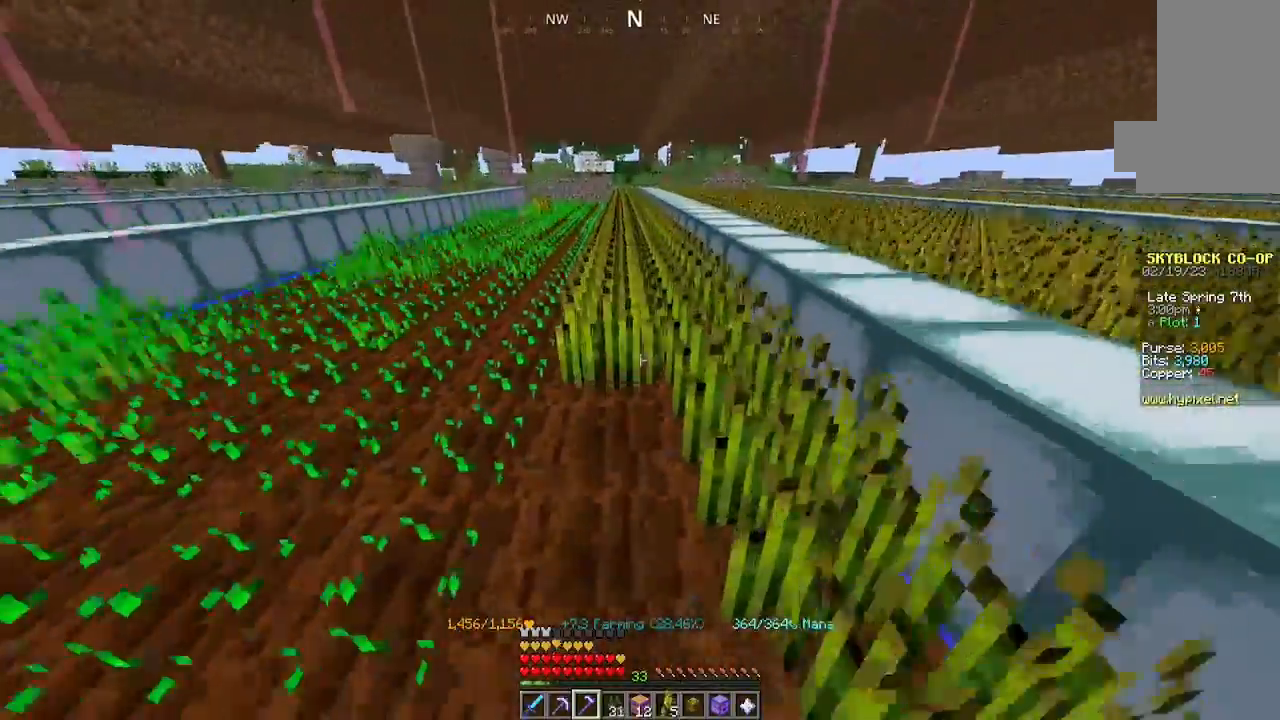
{"keys": ["w"], "mouse": ["left"], "events": []}
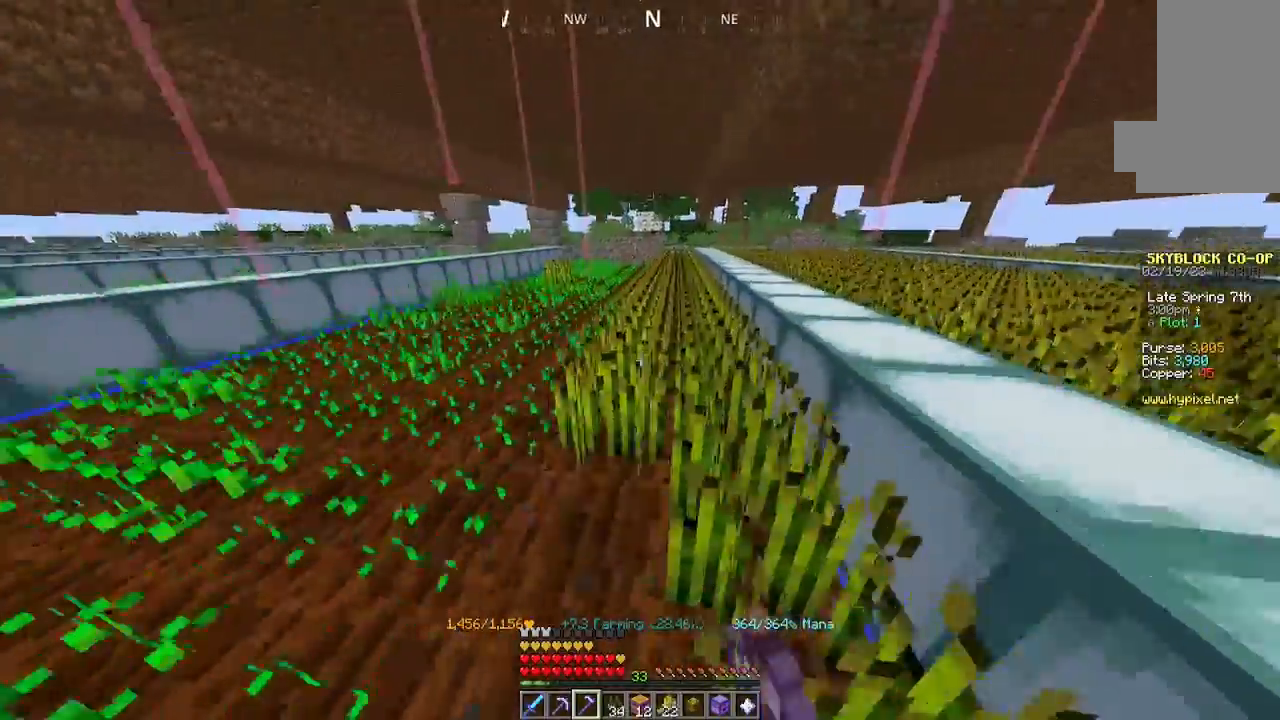
{"keys": ["w"], "mouse": ["left"], "events": []}
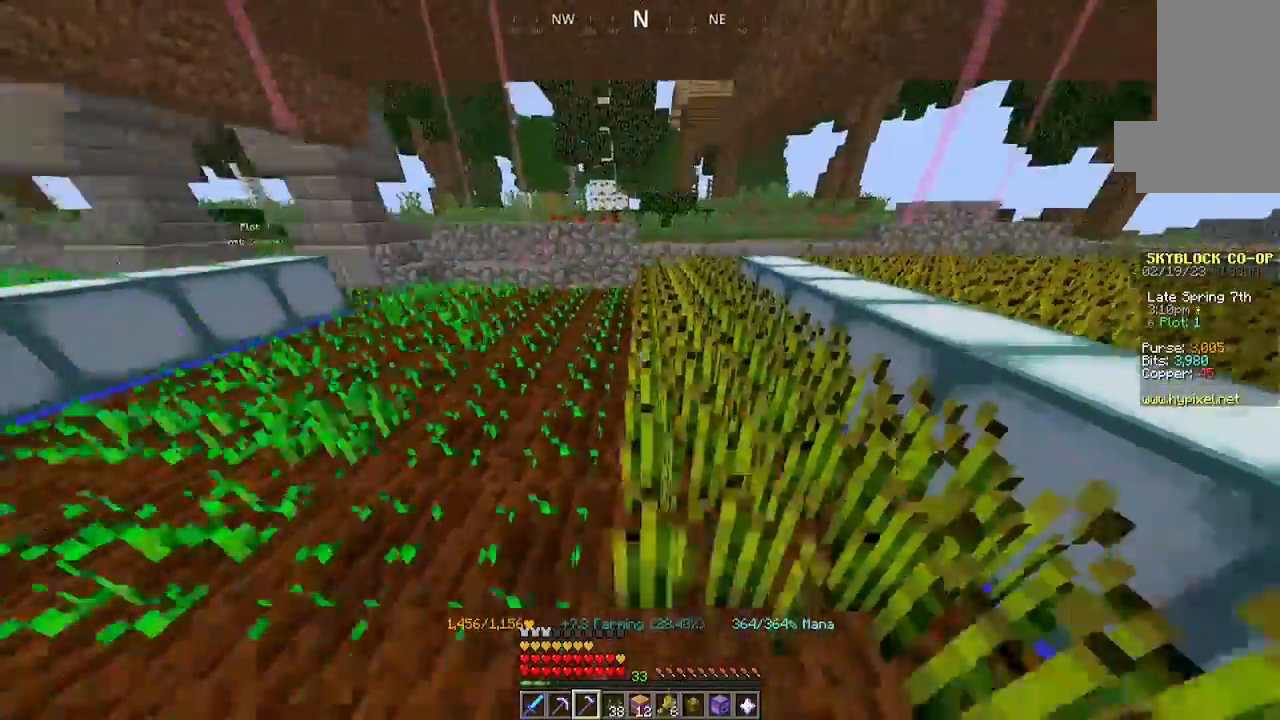
{"keys": [], "mouse": [], "events": [[400, "w", "up"], [500, "mouse_left", "up"]]}
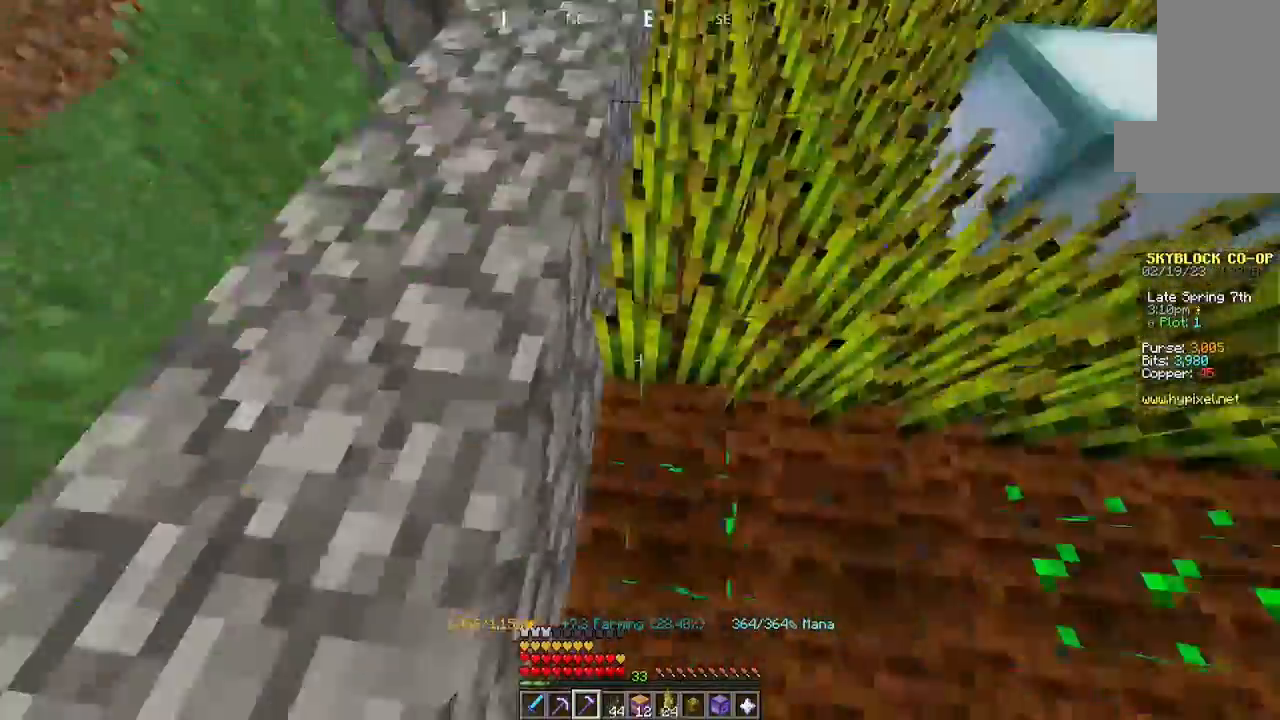
{"keys": ["a"], "mouse": [], "events": [[34, "mouse_left", "down"], [300, "a", "down"], [400, "mouse_left", "up"]]}
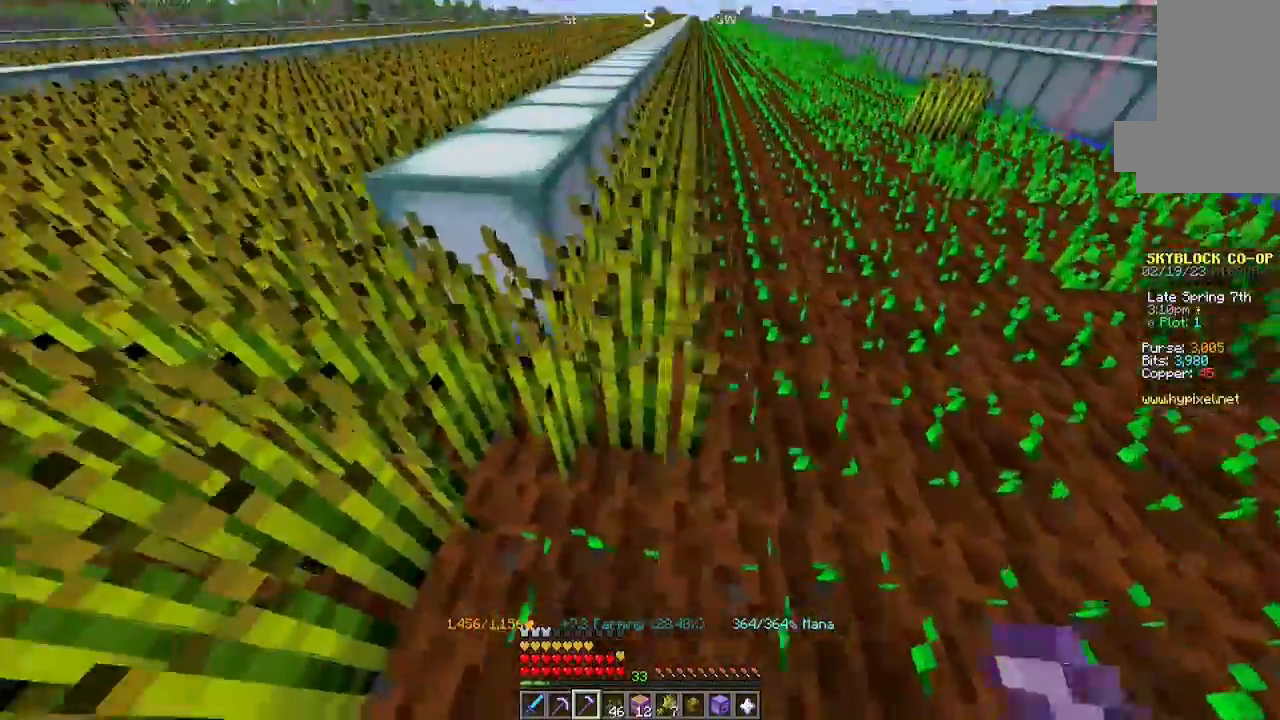
{"keys": ["w"], "mouse": ["left"], "events": [[34, "a", "up"], [34, "mouse_left", "down"], [300, "mouse_left", "up"], [400, "w", "down"], [434, "mouse_left", "down"]]}
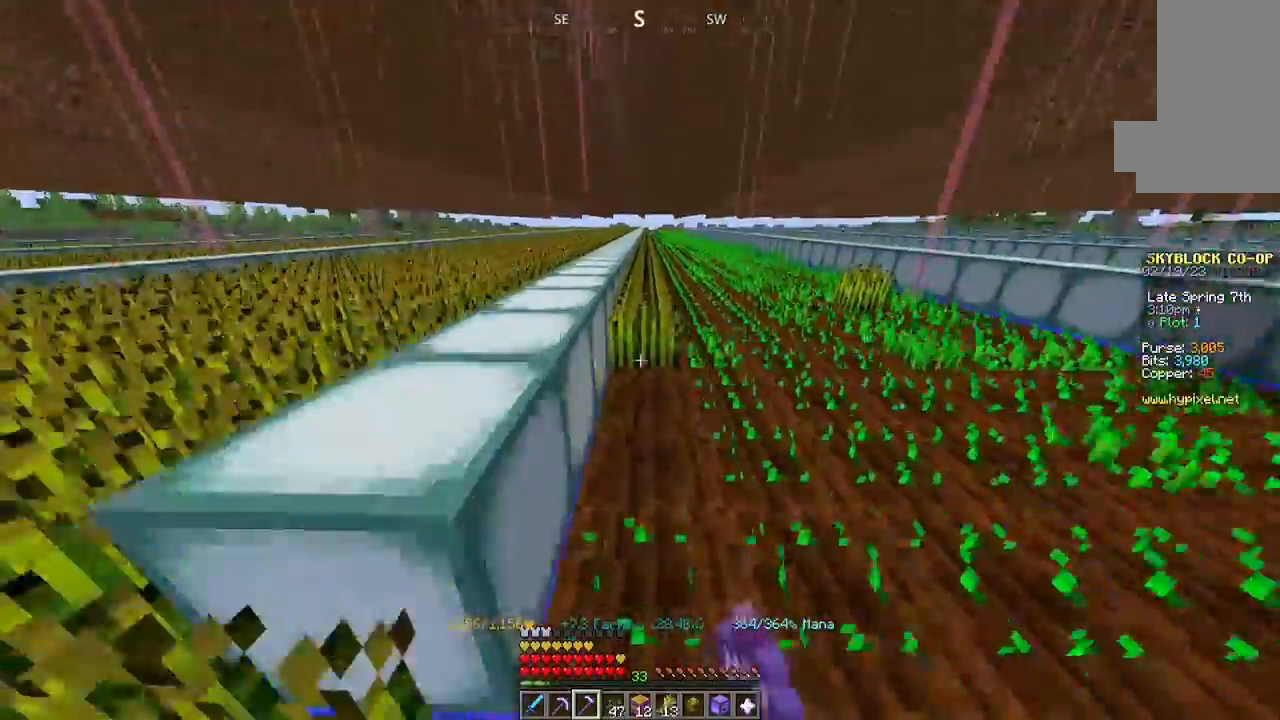
{"keys": ["w"], "mouse": ["left"], "events": []}
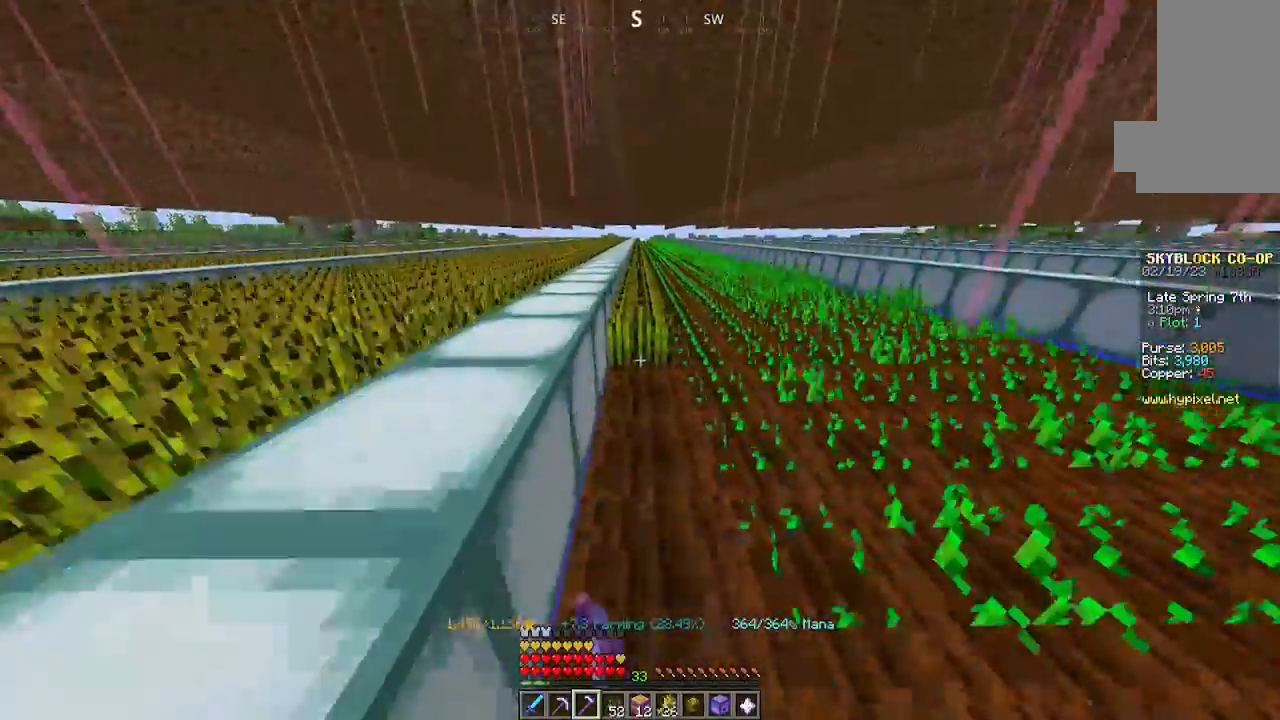
{"keys": ["w"], "mouse": ["left"], "events": []}